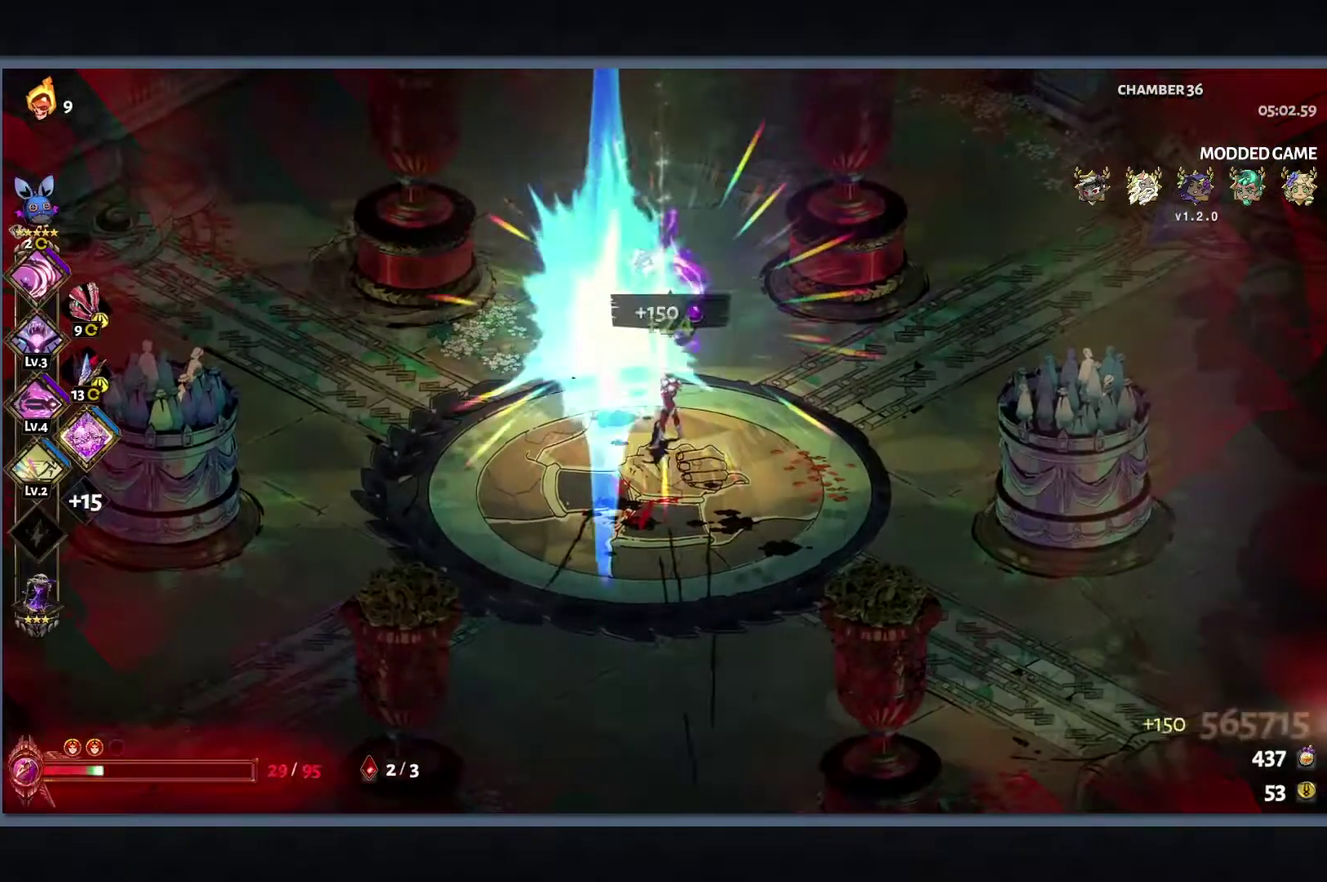
Gameplay with a controller (Xbox layout); each line is a JSON object with the inputs held at the frame after it. "events" lists button and stick changes between this image and that frame as [ms after this image, input, new state], when the widget could be followed in between.
{"buttons": ["B"], "left_stick": "up-left", "right_stick": "center"}
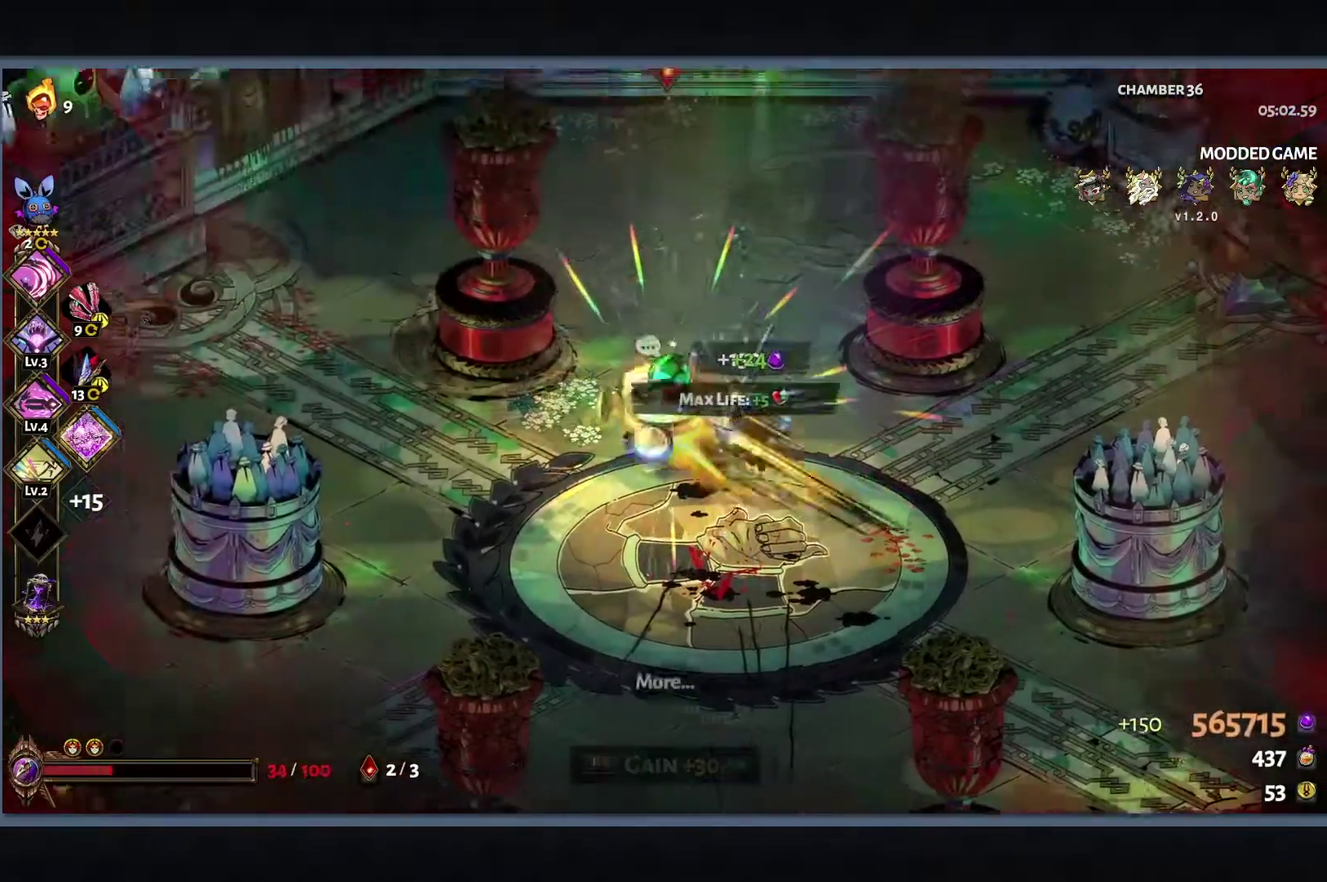
{"buttons": [], "left_stick": "up-left", "right_stick": "center", "events": [[100, "B", "up"], [183, "B", "down"], [367, "B", "up"]]}
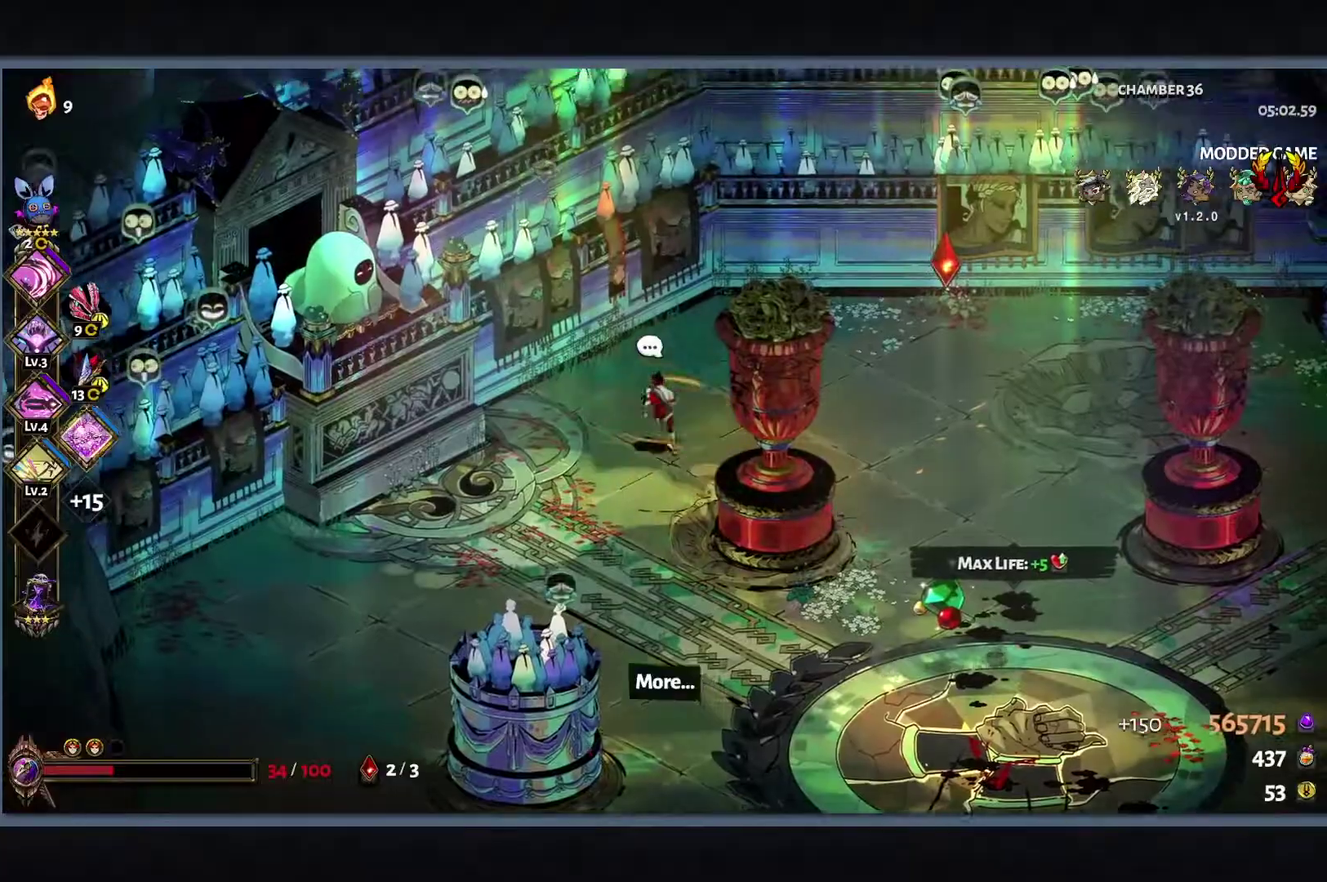
{"buttons": ["B"], "left_stick": "right", "right_stick": "center", "events": [[17, "left_stick", "up"], [117, "left_stick", "right"], [383, "B", "down"]]}
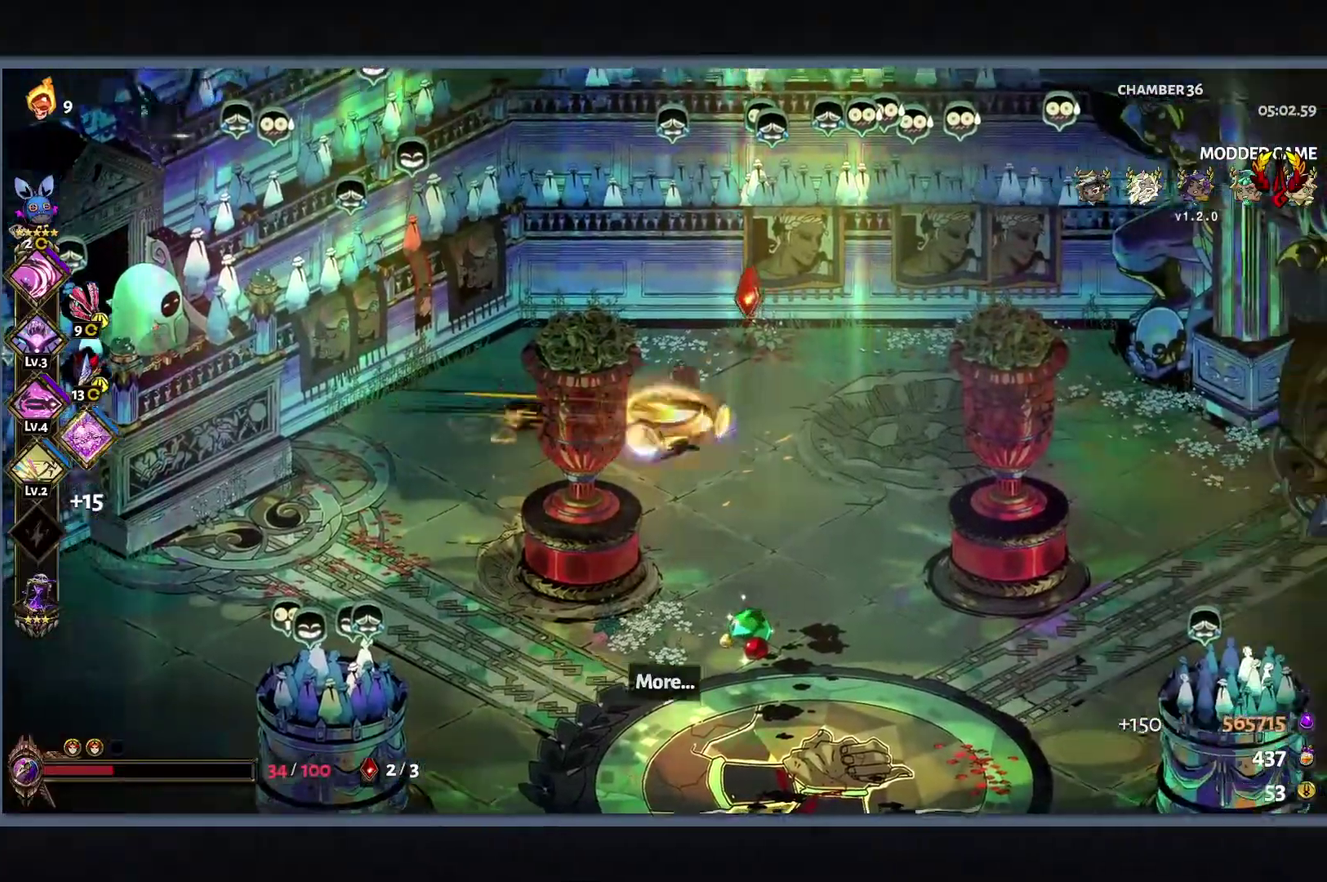
{"buttons": [], "left_stick": "right", "right_stick": "center", "events": [[17, "B", "up"], [83, "B", "down"], [300, "B", "up"]]}
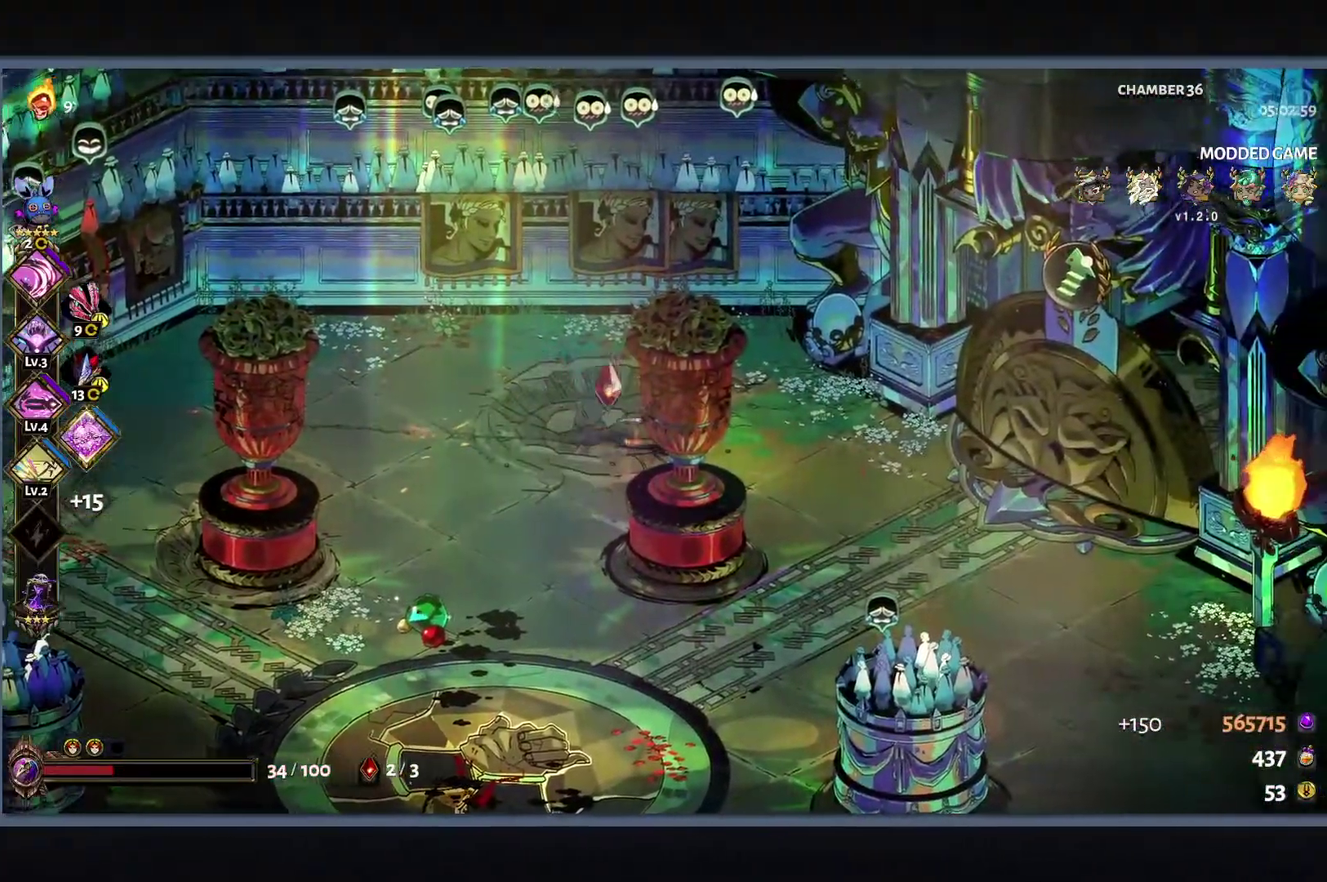
{"buttons": [], "left_stick": "down-right", "right_stick": "center", "events": [[483, "left_stick", "down-right"]]}
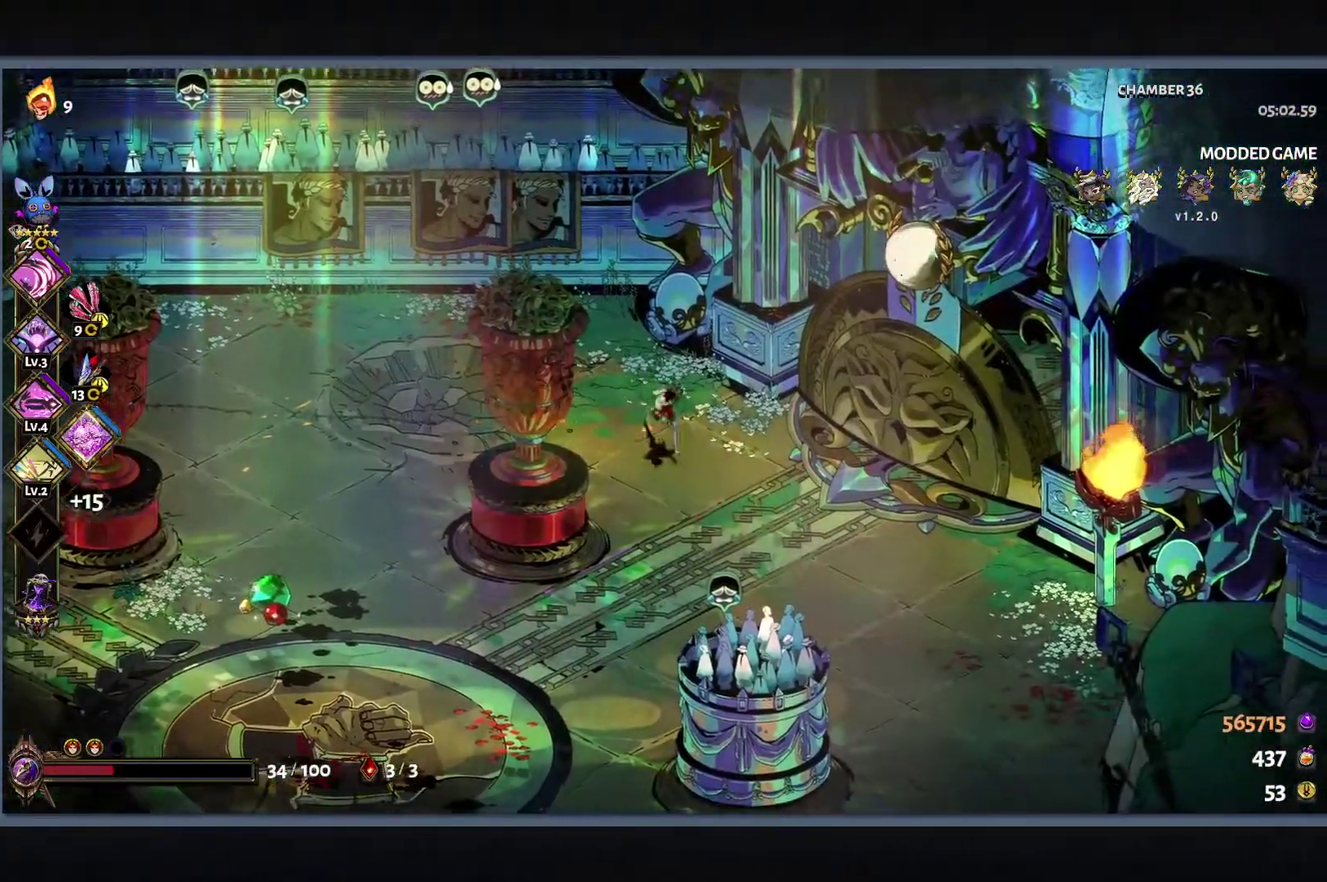
{"buttons": ["B"], "left_stick": "left", "right_stick": "center", "events": [[83, "left_stick", "left"], [183, "B", "down"], [333, "B", "up"], [400, "B", "down"]]}
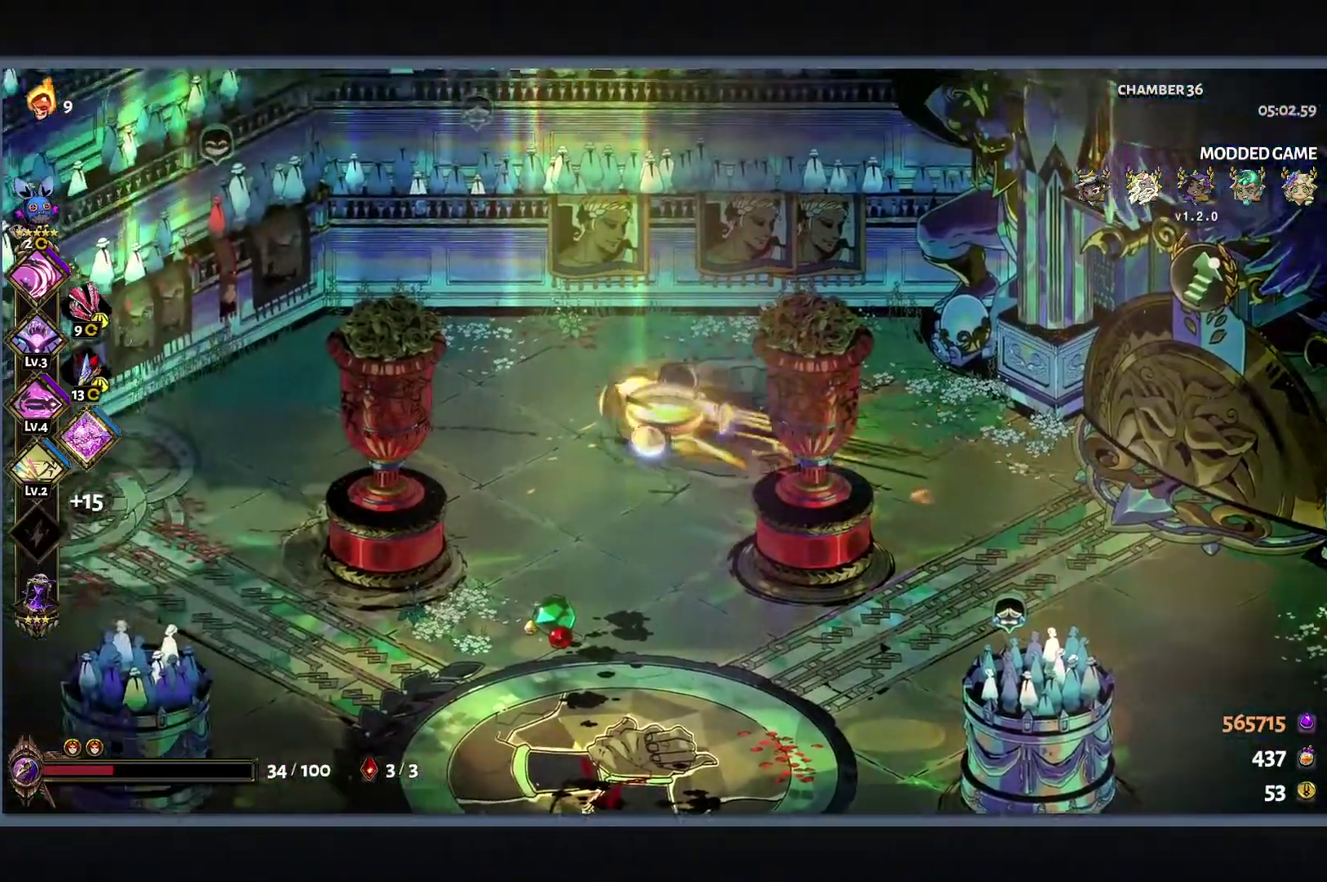
{"buttons": [], "left_stick": "up-left", "right_stick": "center", "events": [[133, "B", "up"], [400, "left_stick", "up-left"]]}
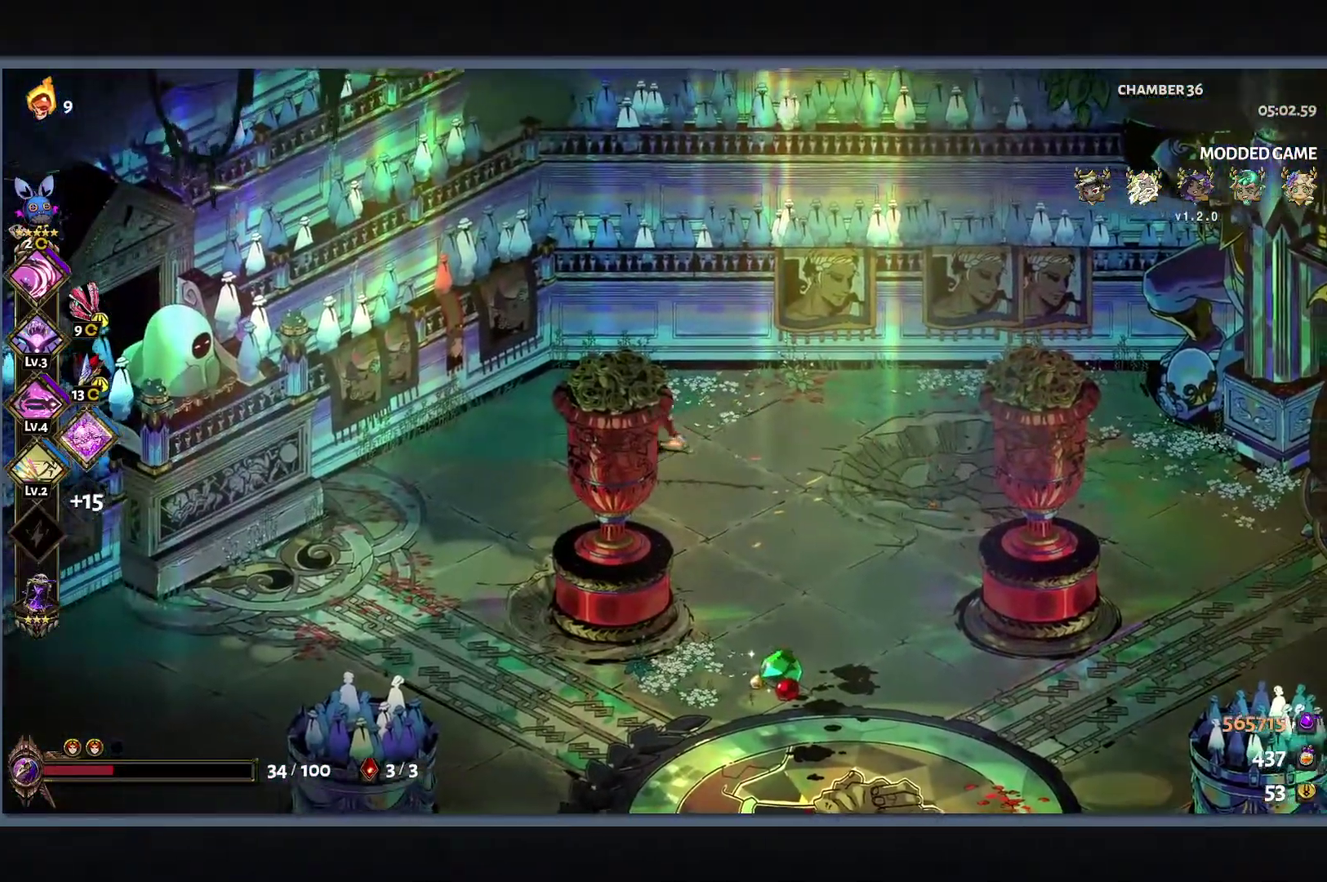
{"buttons": ["B"], "left_stick": "right", "right_stick": "center", "events": [[133, "left_stick", "left"], [250, "left_stick", "down"], [383, "left_stick", "right"], [450, "B", "down"]]}
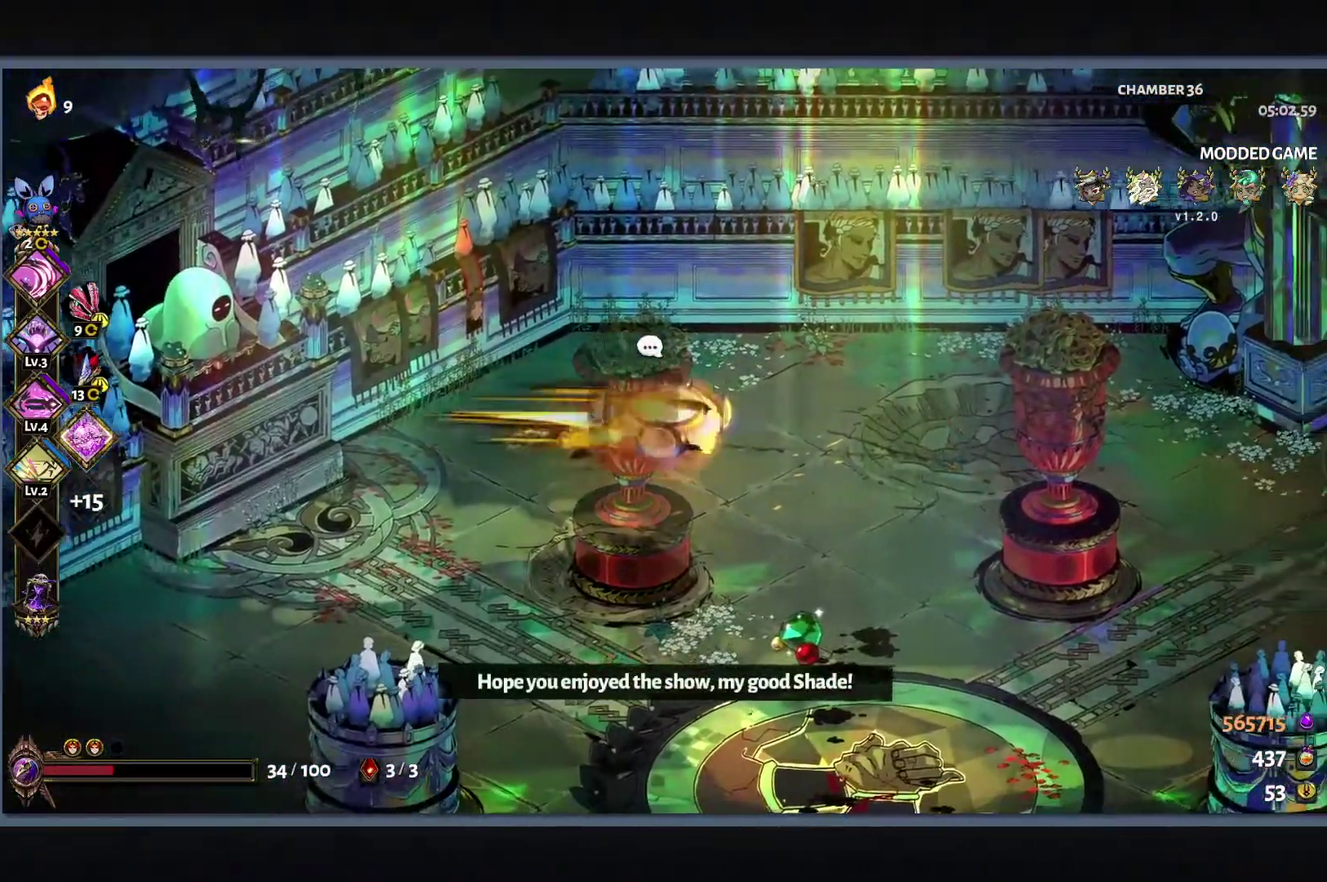
{"buttons": [], "left_stick": "right", "right_stick": "center", "events": [[67, "B", "up"], [133, "B", "down"], [350, "B", "up"]]}
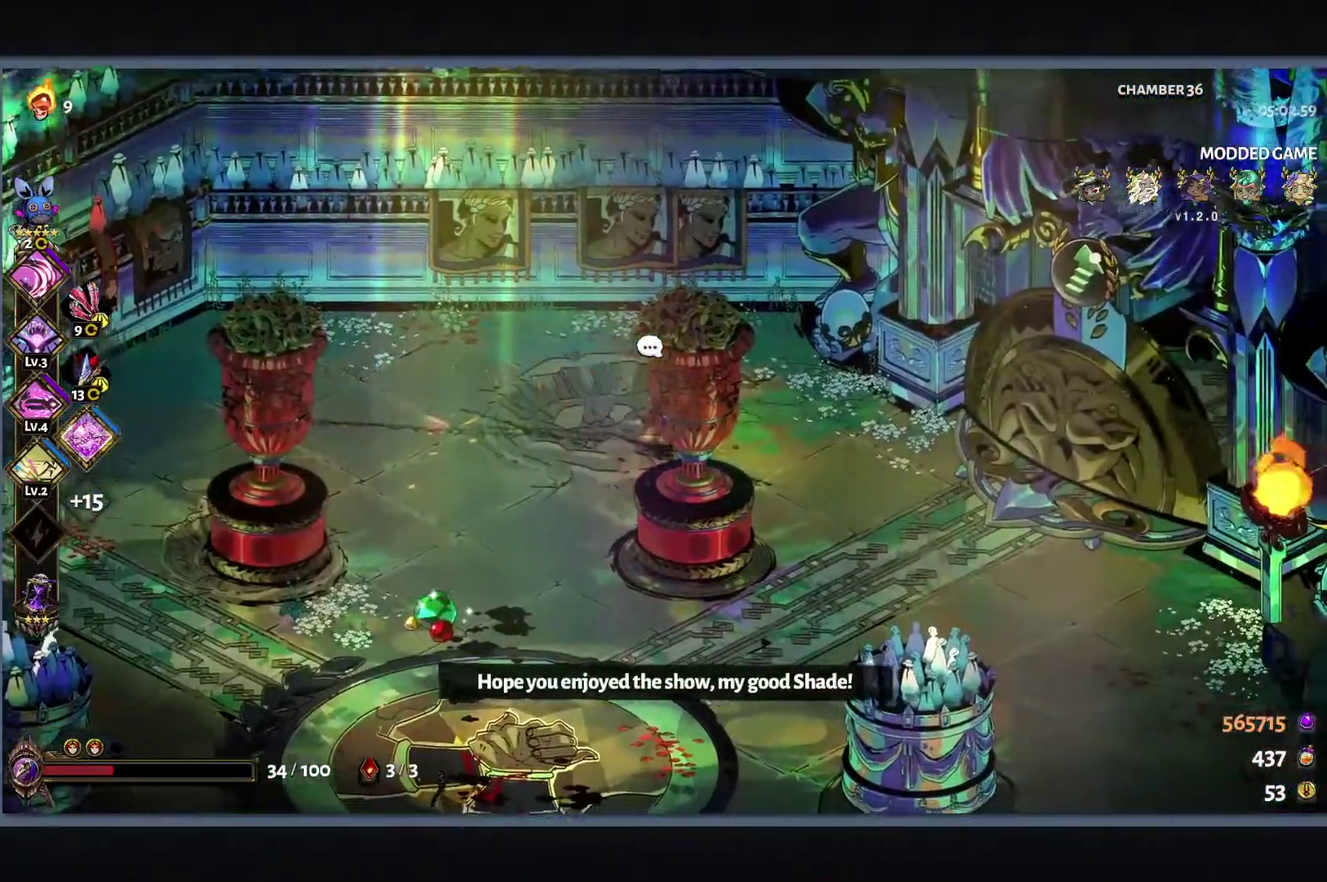
{"buttons": [], "left_stick": "right", "right_stick": "center", "events": [[317, "B", "down"], [467, "B", "up"]]}
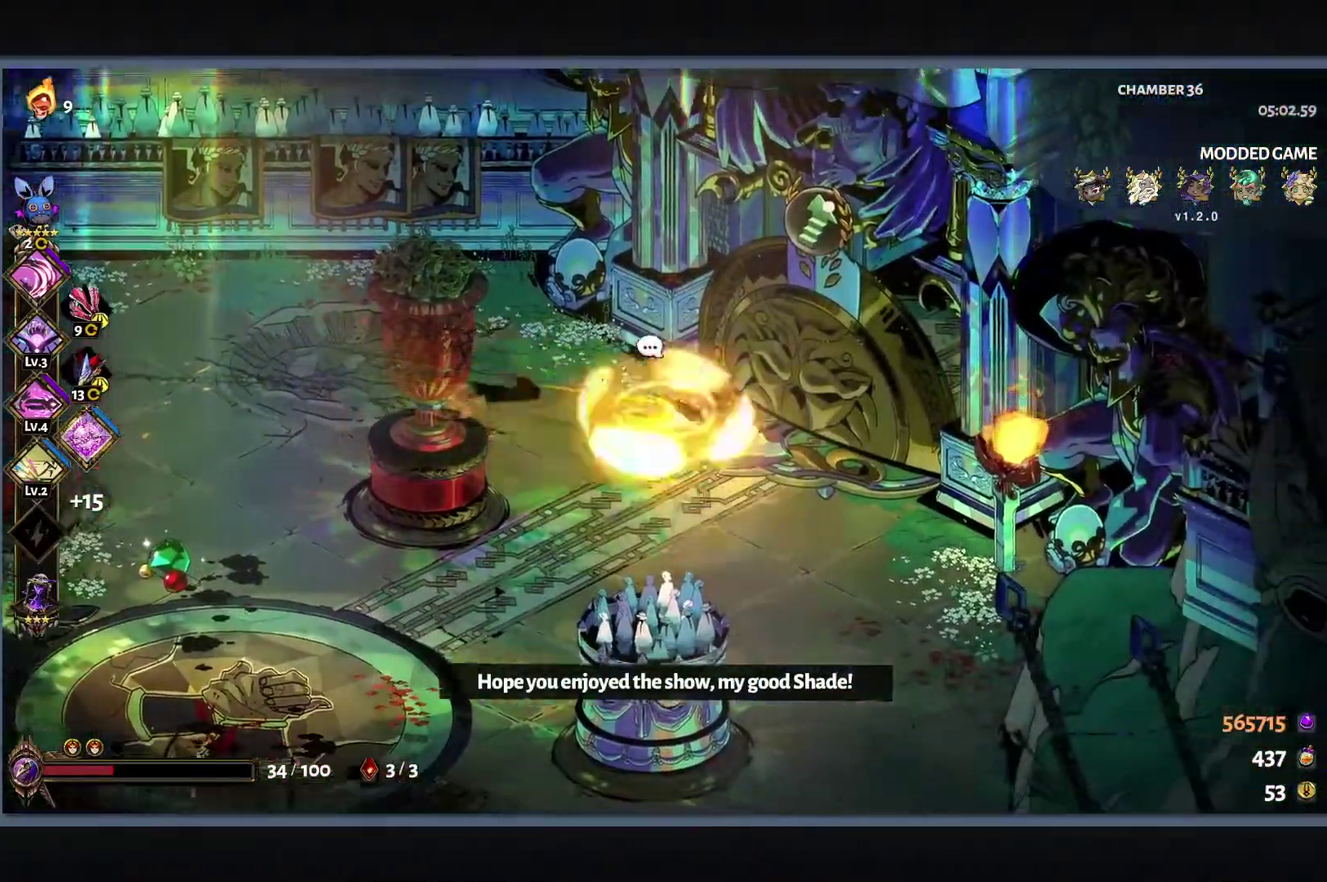
{"buttons": [], "left_stick": "center", "right_stick": "center", "events": [[150, "R1", "down"], [250, "R1", "up"], [267, "left_stick", "center"]]}
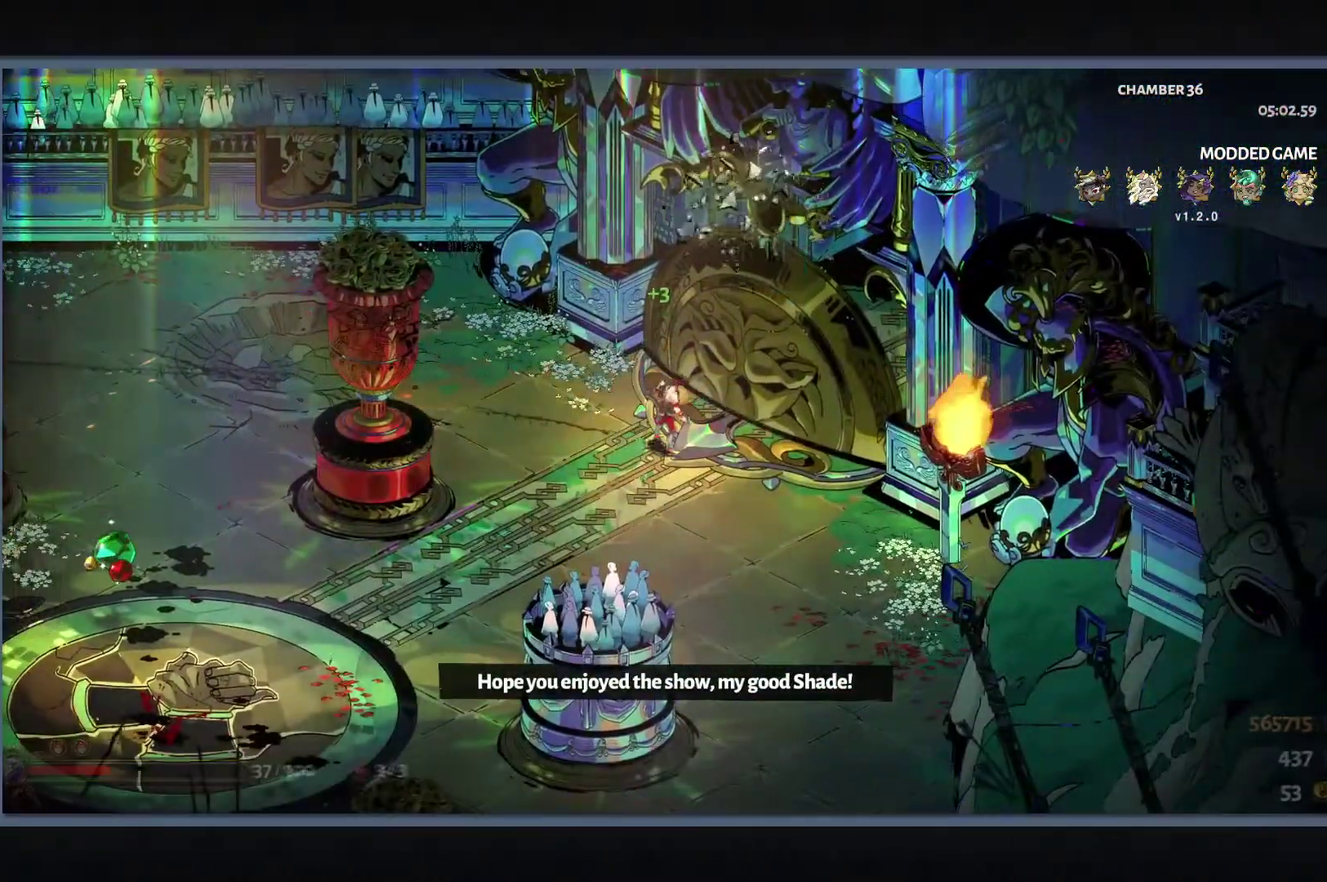
{"buttons": [], "left_stick": "center", "right_stick": "center", "events": []}
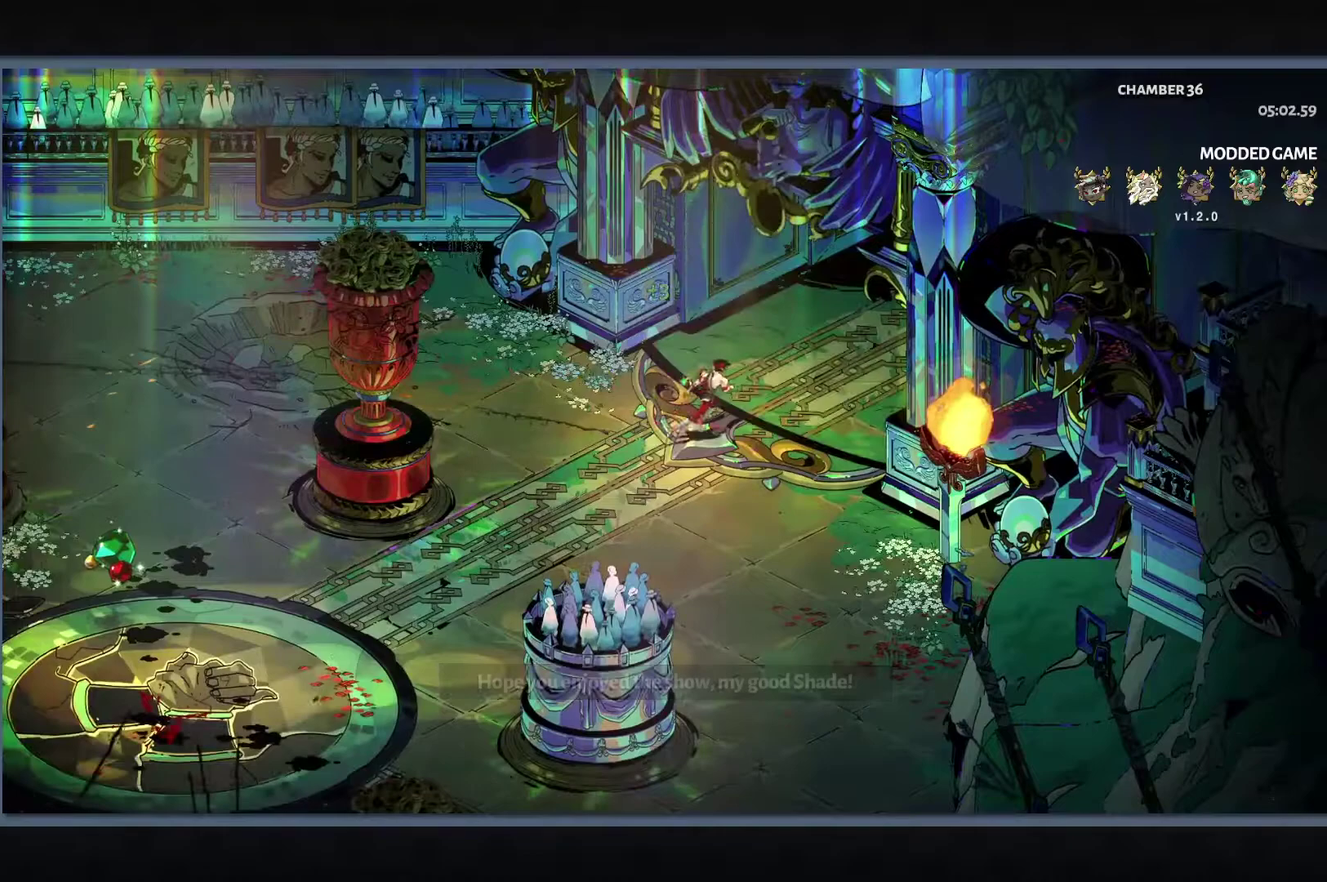
{"buttons": [], "left_stick": "center", "right_stick": "center", "events": []}
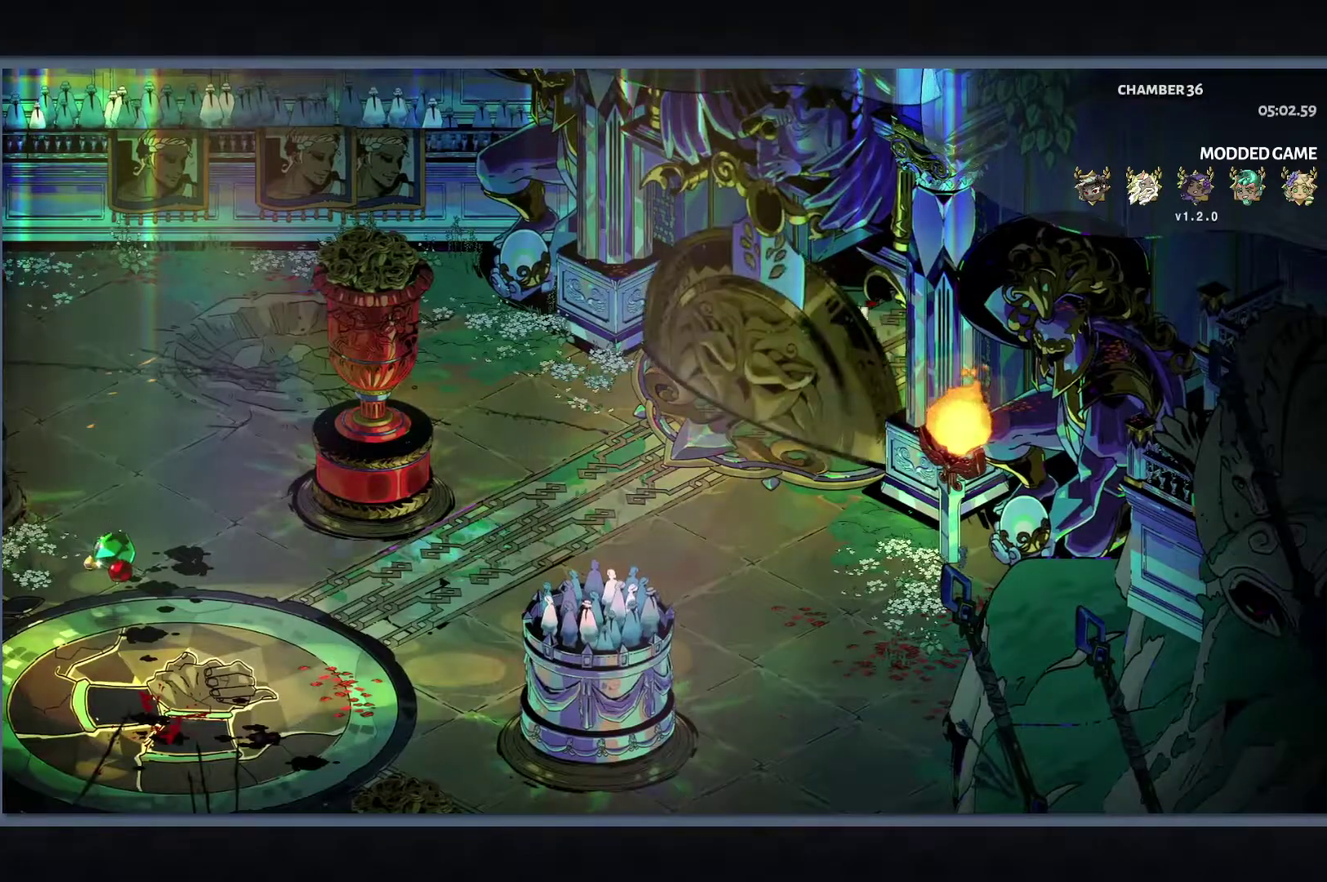
{"buttons": [], "left_stick": "center", "right_stick": "center", "events": []}
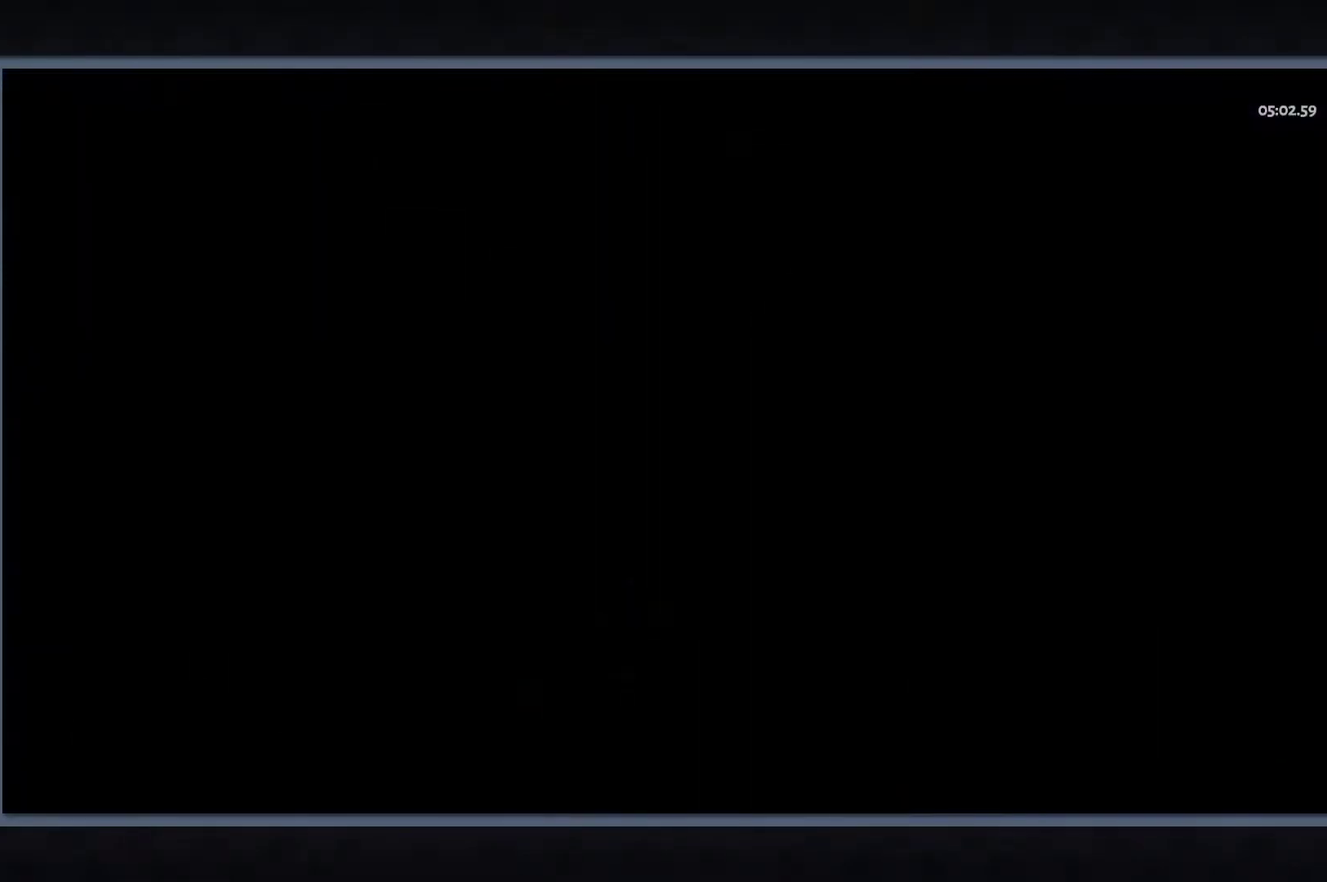
{"buttons": [], "left_stick": "center", "right_stick": "center", "events": []}
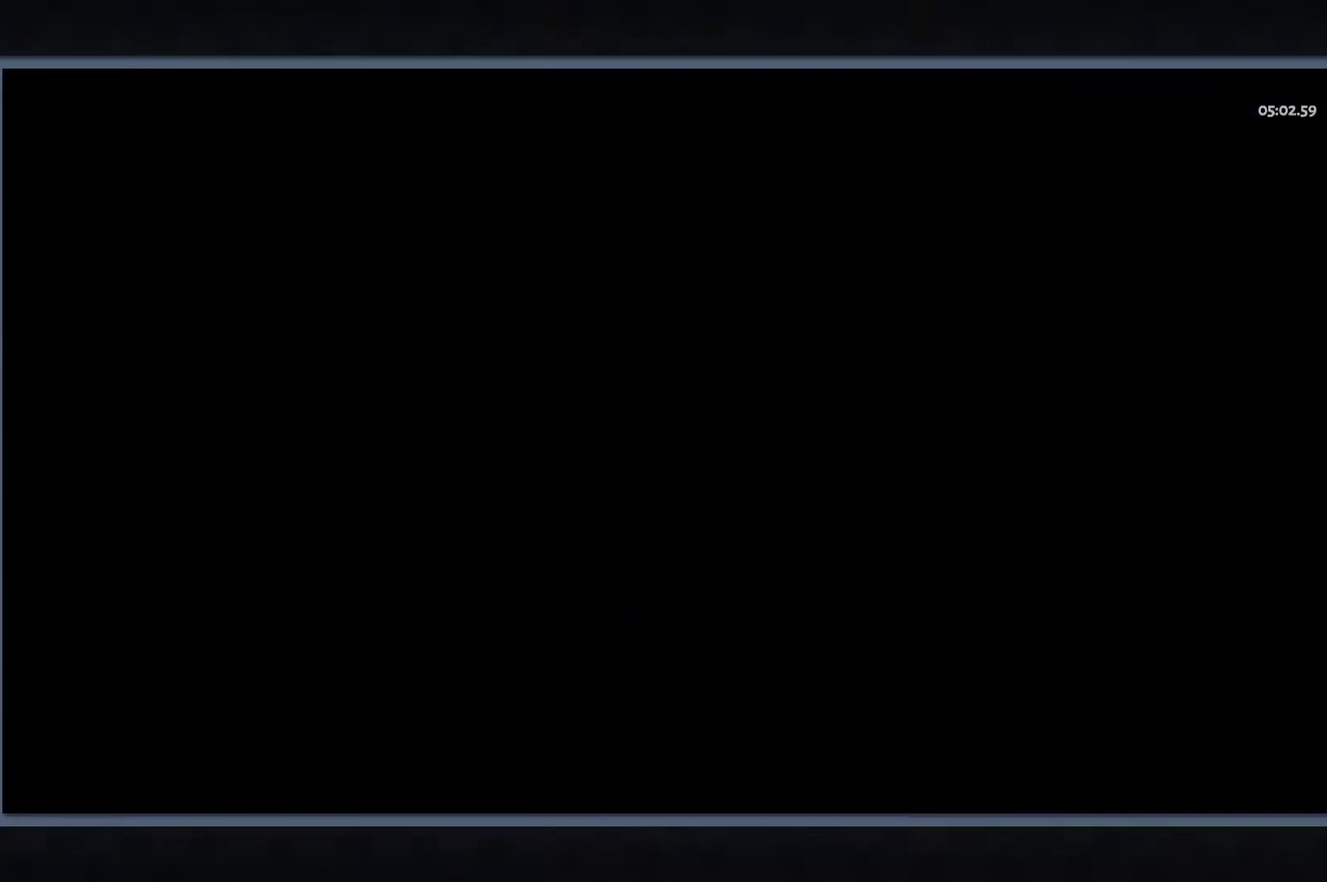
{"buttons": [], "left_stick": "up-right", "right_stick": "center", "events": [[83, "left_stick", "right"], [383, "left_stick", "up-right"]]}
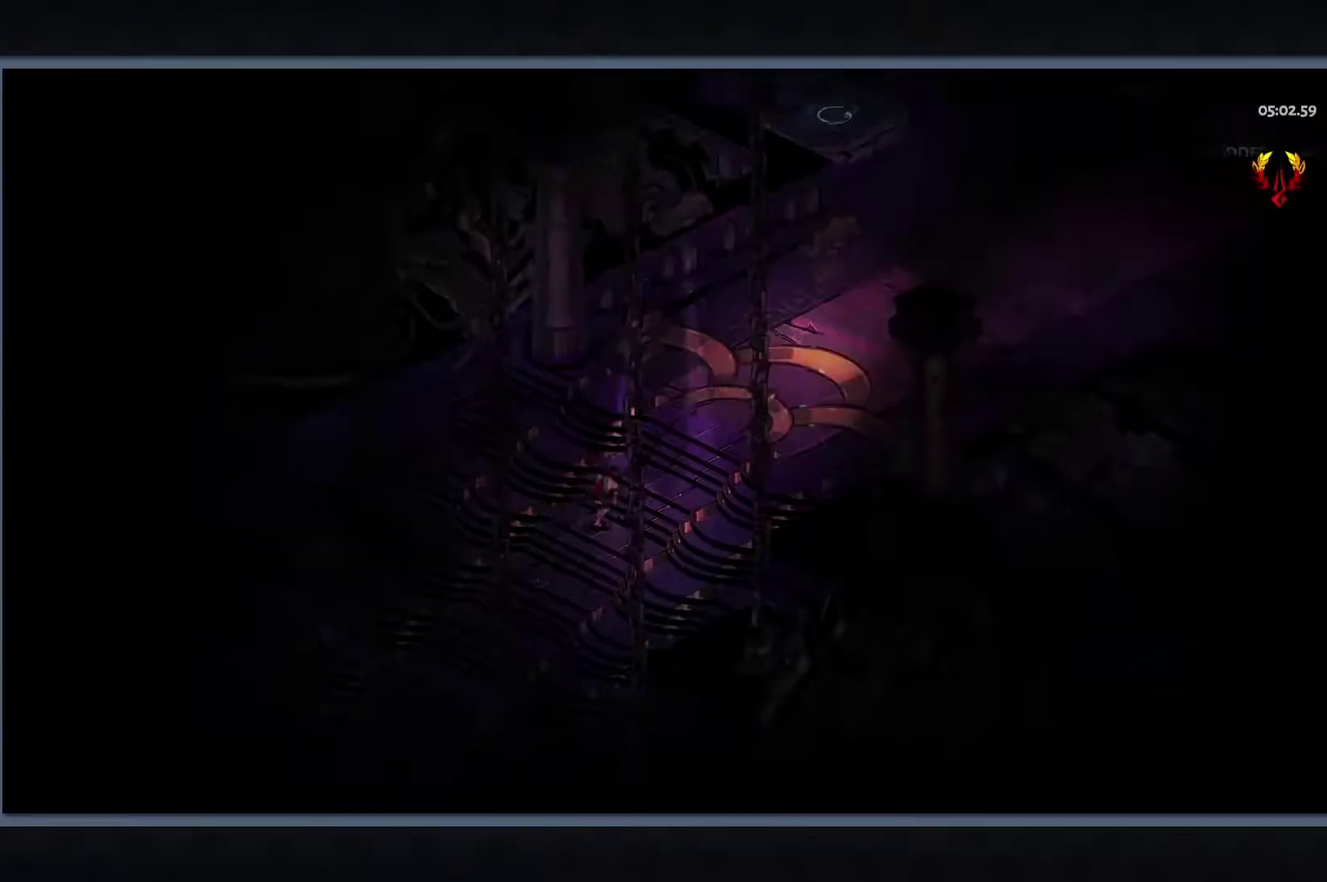
{"buttons": [], "left_stick": "up-right", "right_stick": "center", "events": [[100, "left_stick", "right"], [283, "left_stick", "up-right"]]}
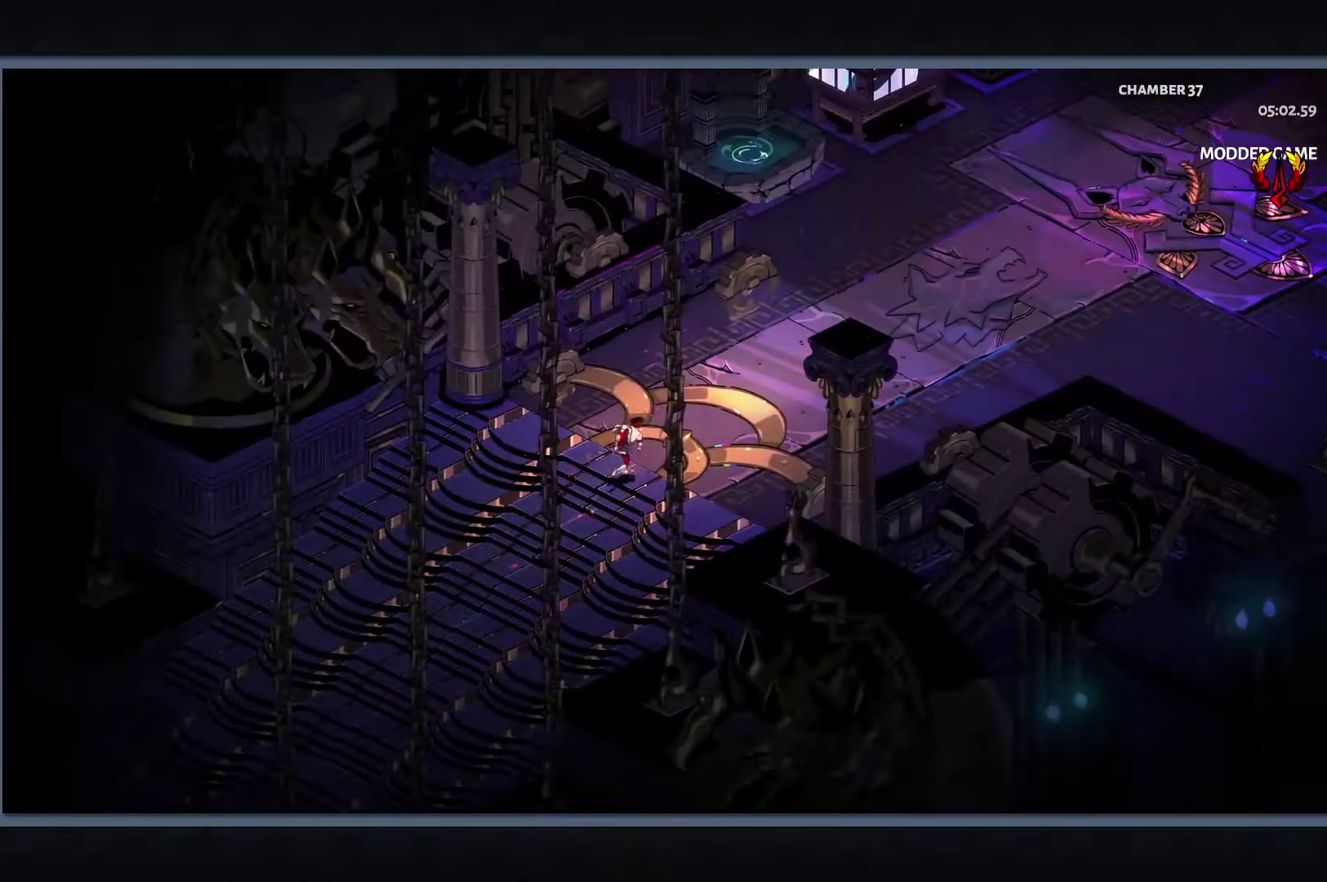
{"buttons": [], "left_stick": "up-right", "right_stick": "center", "events": []}
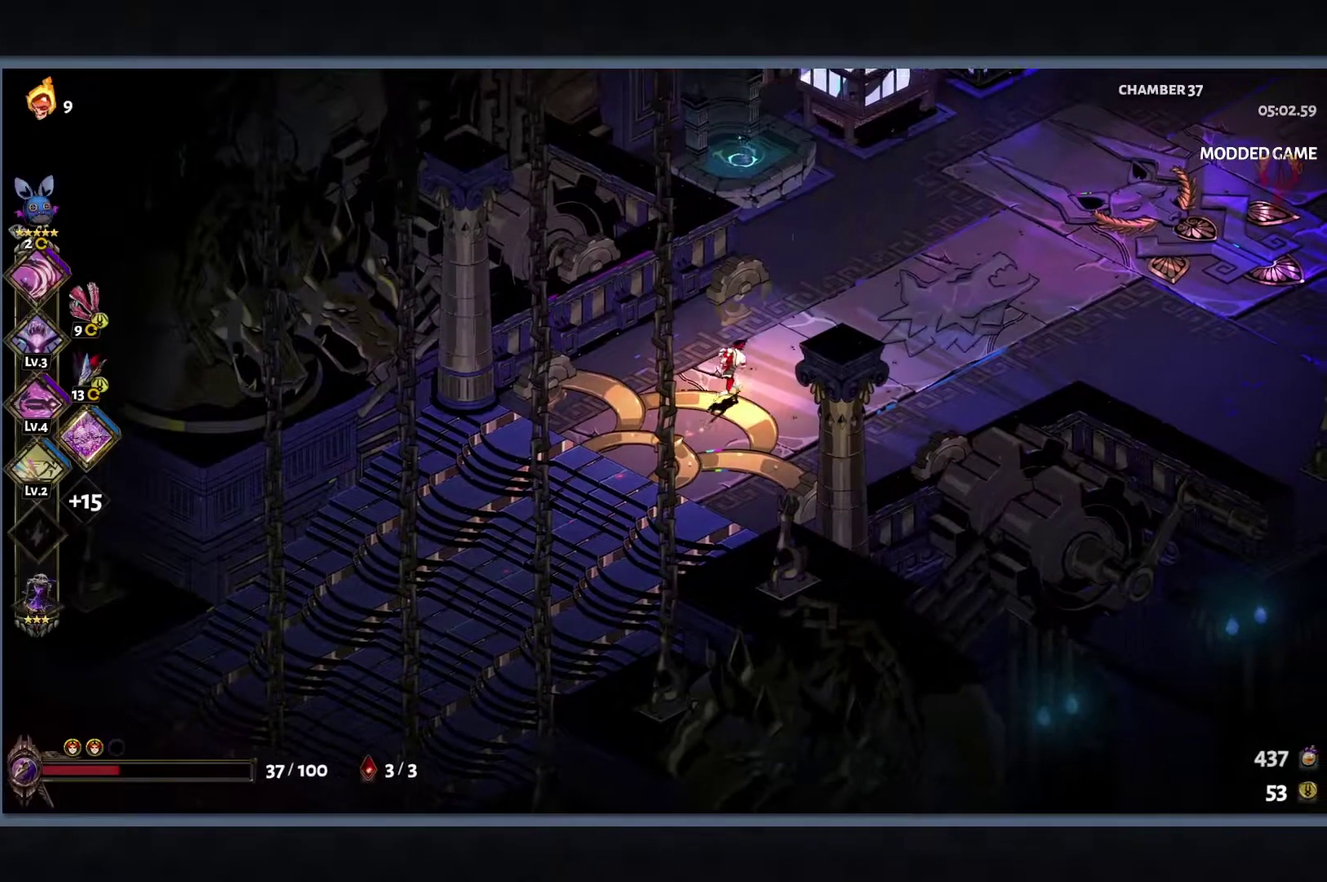
{"buttons": [], "left_stick": "up", "right_stick": "center", "events": [[117, "left_stick", "up"]]}
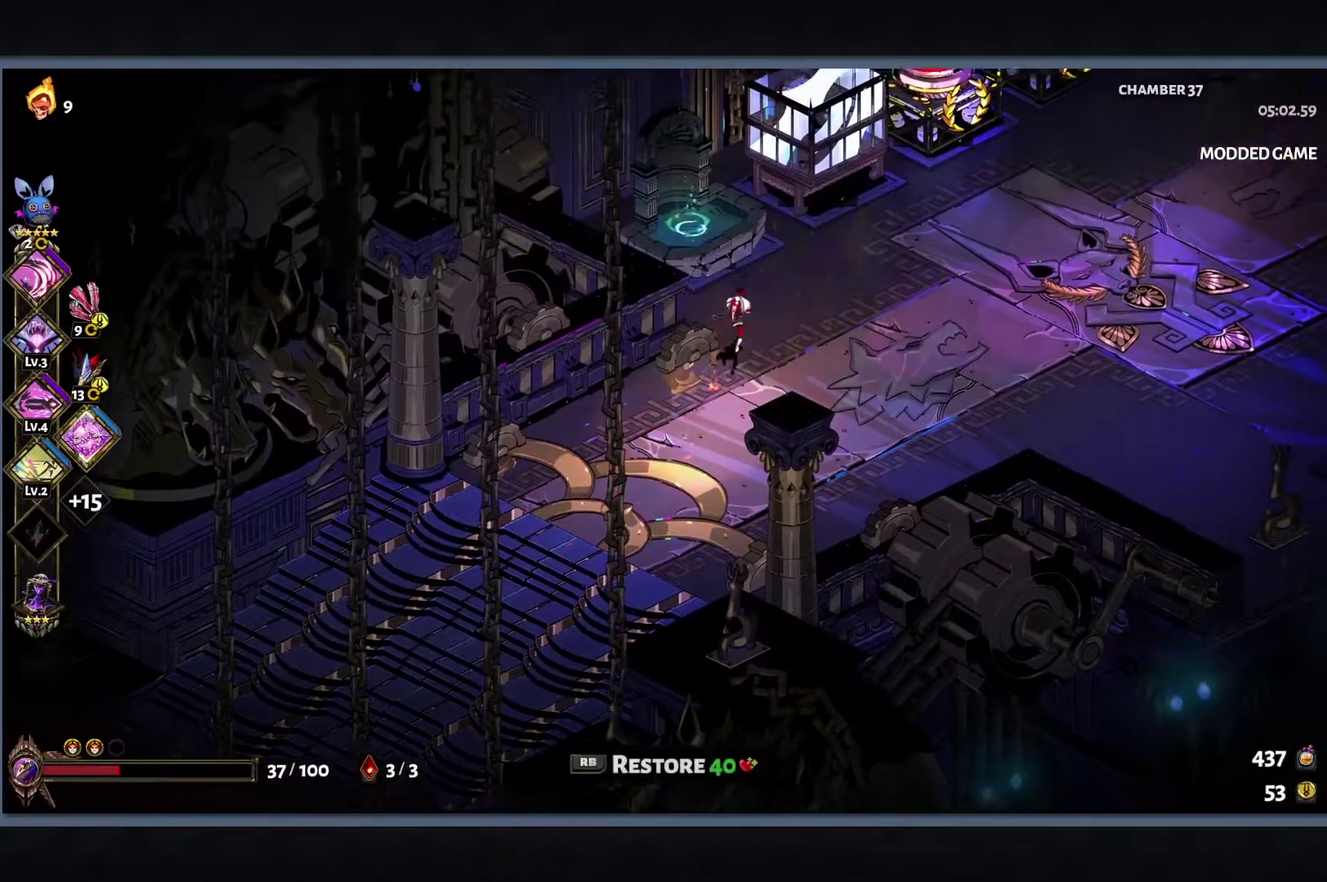
{"buttons": [], "left_stick": "right", "right_stick": "center", "events": [[133, "R1", "down"], [167, "left_stick", "center"], [217, "R1", "up"], [467, "left_stick", "right"]]}
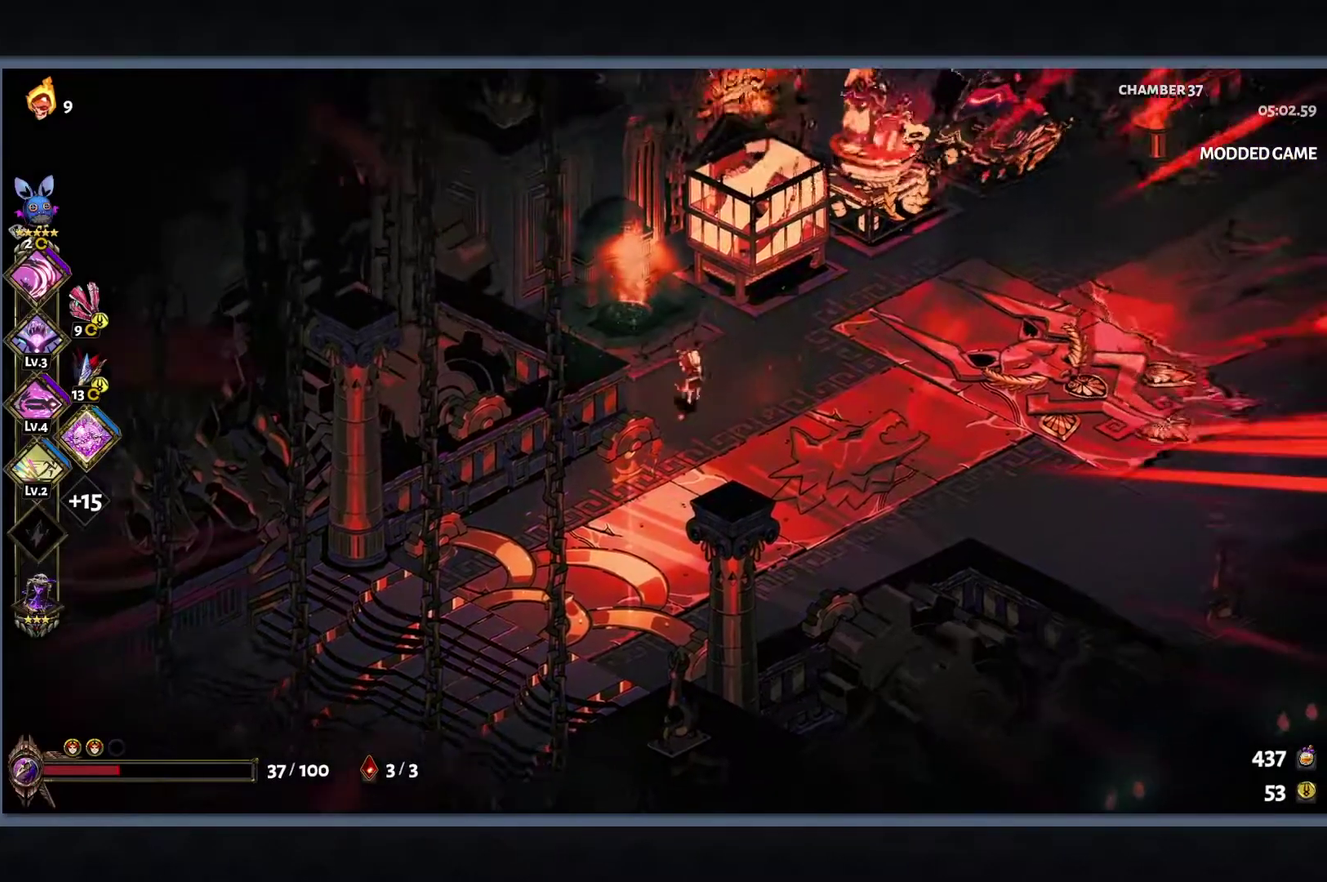
{"buttons": [], "left_stick": "up-right", "right_stick": "center", "events": [[267, "left_stick", "up-right"]]}
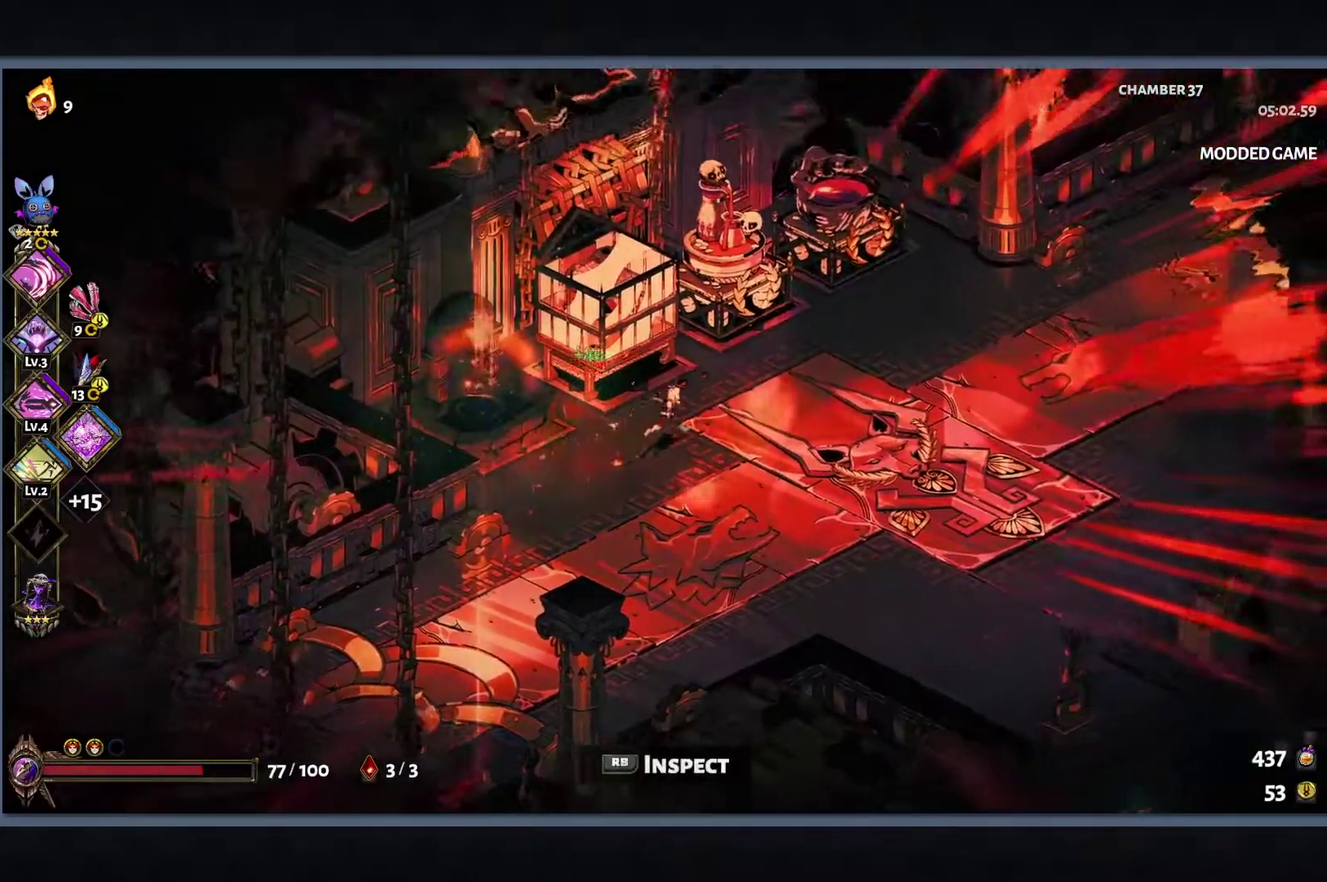
{"buttons": [], "left_stick": "up-right", "right_stick": "center", "events": []}
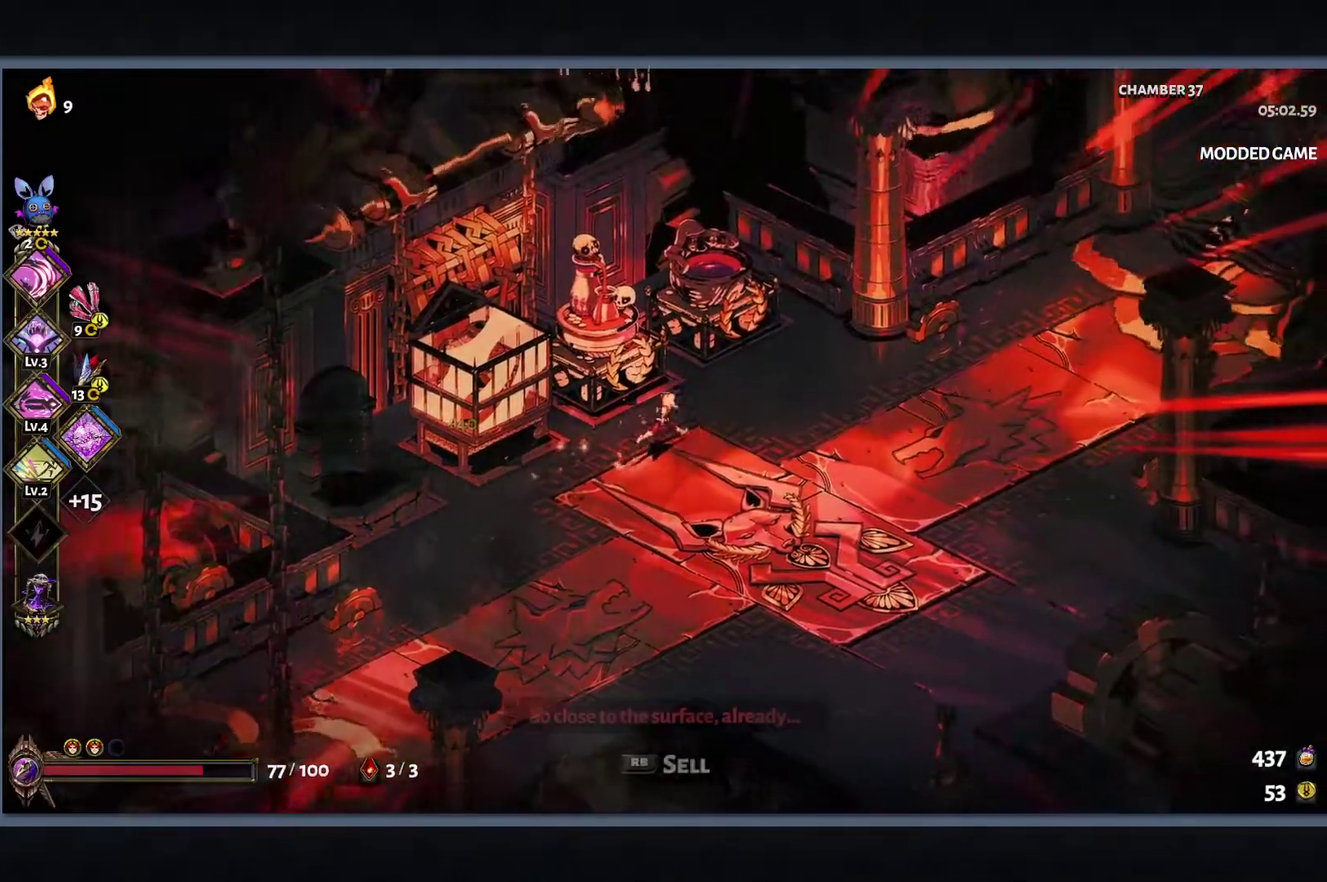
{"buttons": ["R1"], "left_stick": "center", "right_stick": "center", "events": [[467, "R1", "down"], [467, "left_stick", "center"]]}
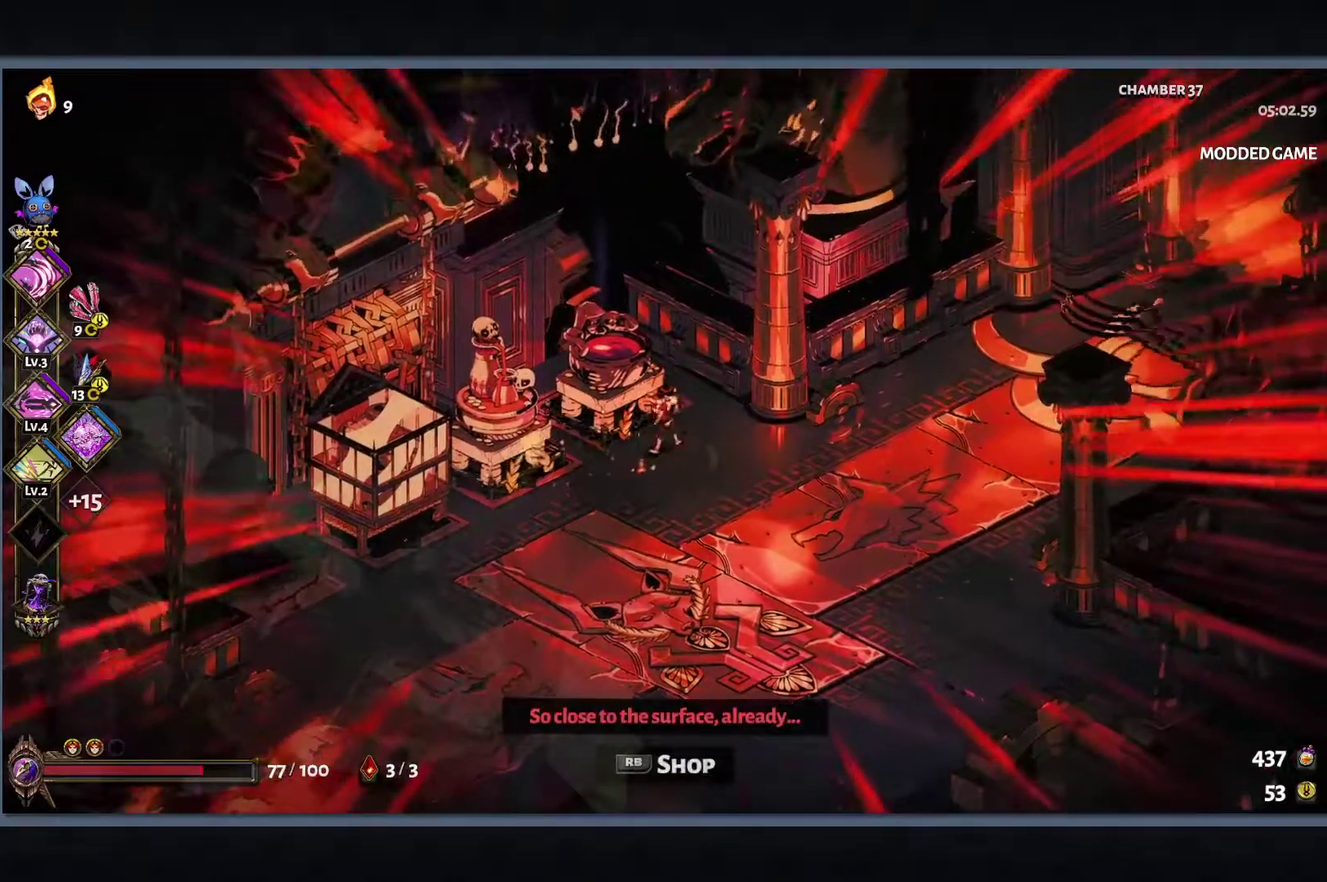
{"buttons": [], "left_stick": "center", "right_stick": "center", "events": [[100, "R1", "up"]]}